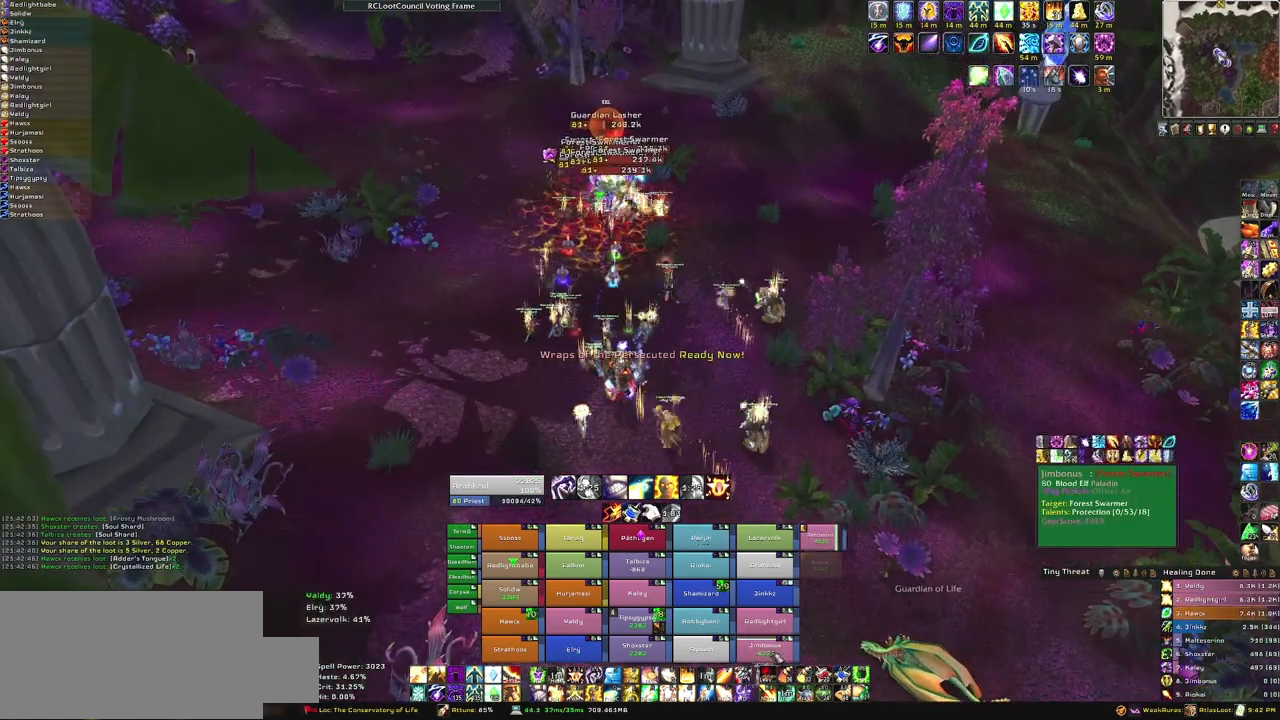
Gameplay with keyboard and mouse; each line is a JSON object with the keys and mouse buttons held at the frame after it. "events" lists presses ("down") and releases ("up") of "1", "2", "3", "4", "5", "a", "alt", "b", "c", "ctrl", "d", "e", "f", "g", "q", "r", "s", "shift", "space", "t", "tab", "tilde", "v", "w", "x", "z", "mouse_left", "mouse_wheel", "mouse_right", "mouse_mb4" and "mouse_mb5" between this image and that frame as [ms after this image, input, new state], when the widget could be followed in between. "mouse_left", "mouse_wheel", "mouse_right", "mouse_mb4", "mouse_mb5" = the "left", "wheel", "right", "mb4", "mb5" buttons of the "mouse" list. No other keys are recorded. "wheel" means that the mouse wheel is clicked or scrolled. Mouse movement is not recorded.
{"keys": [], "mouse": [], "events": [[67, "f", "down"], [200, "f", "up"]]}
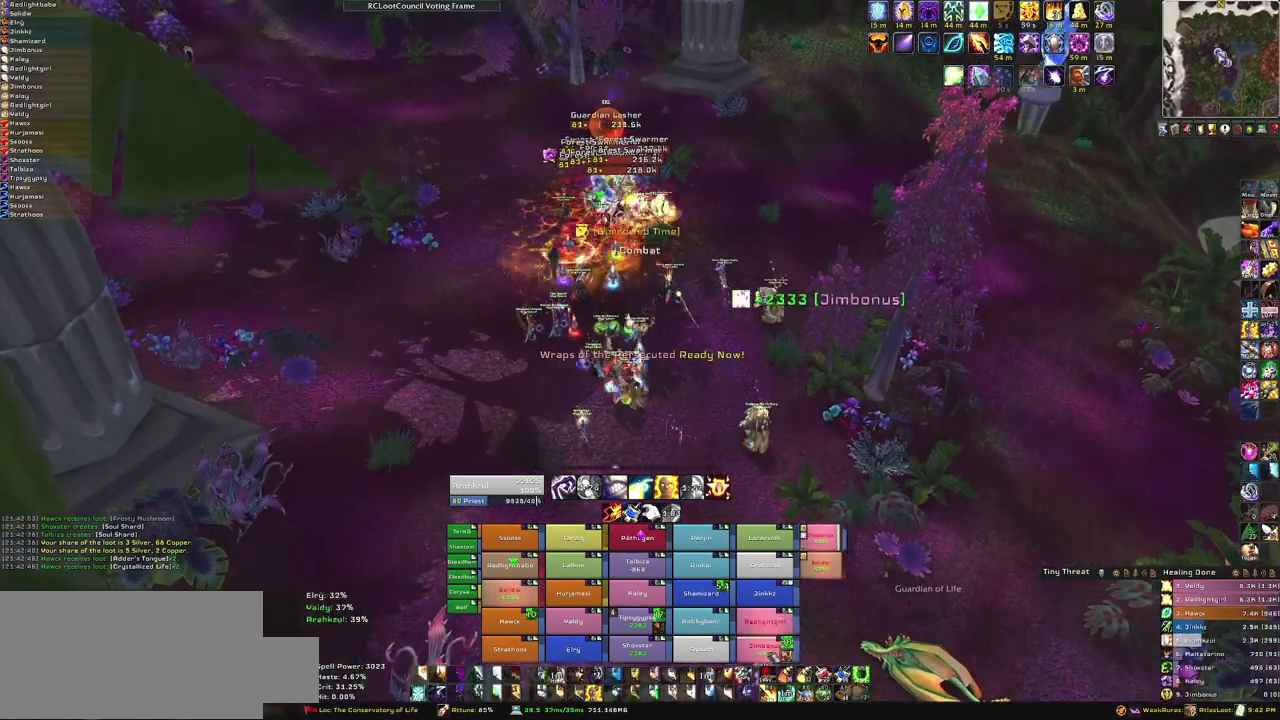
{"keys": [], "mouse": [], "events": [[66, "s", "down"], [367, "s", "up"]]}
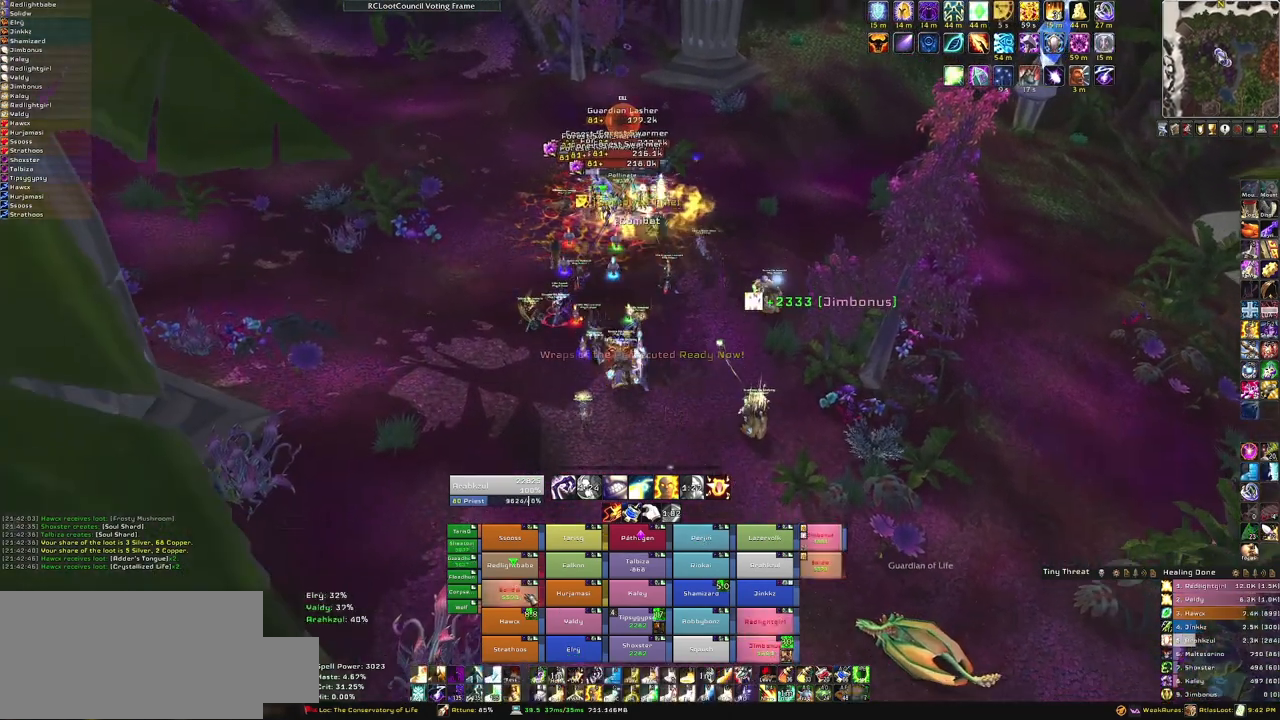
{"keys": [], "mouse": [], "events": [[200, "f", "down"], [334, "f", "up"]]}
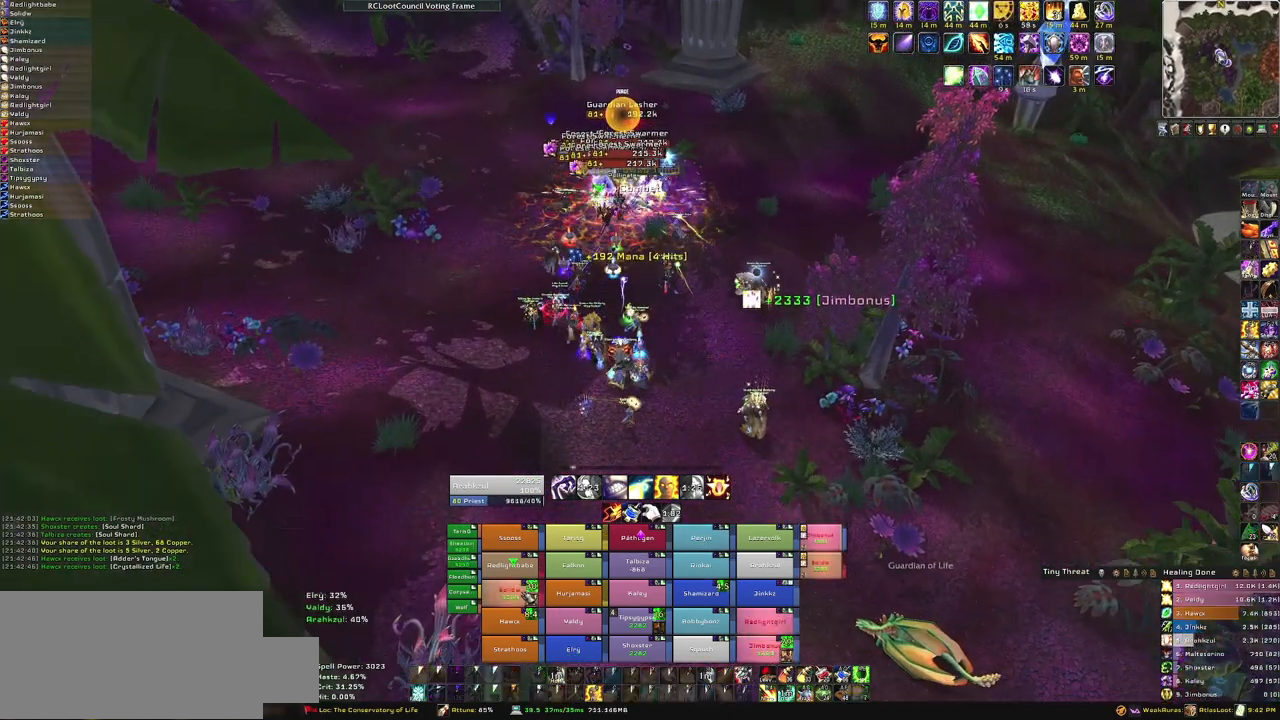
{"keys": [], "mouse": [], "events": []}
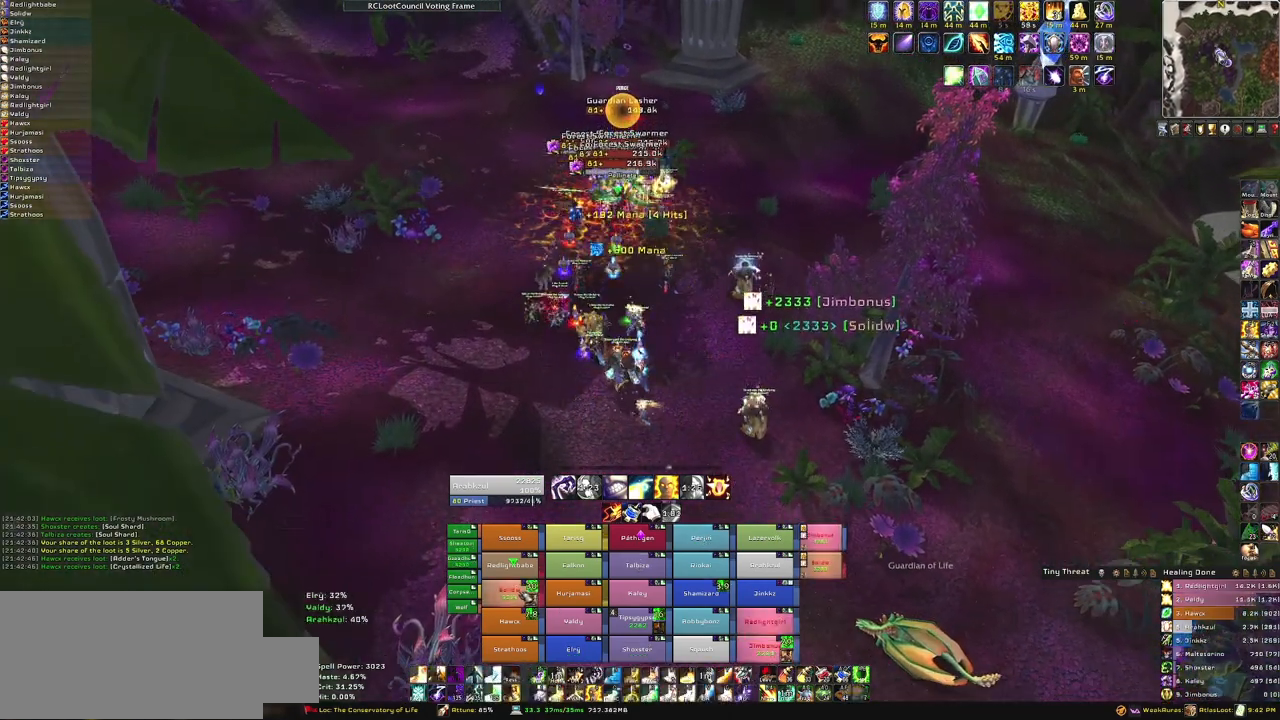
{"keys": [], "mouse": [], "events": []}
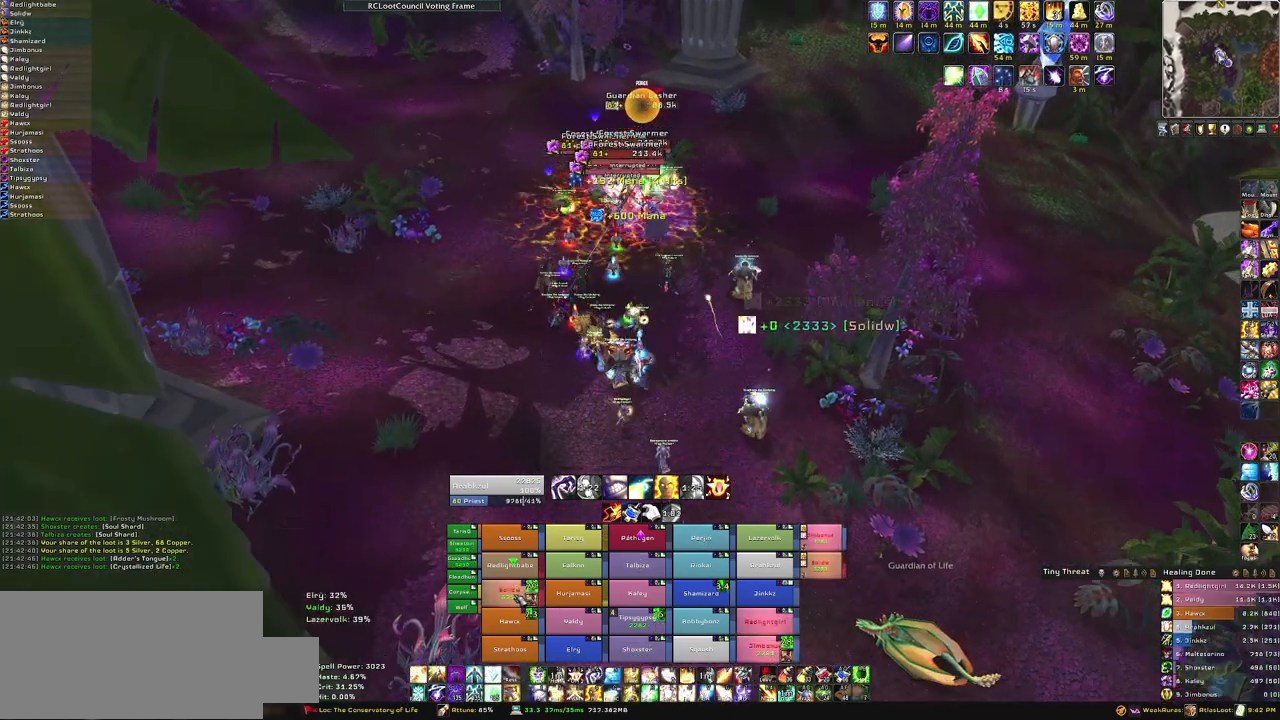
{"keys": [], "mouse": [], "events": [[33, "3", "down"], [200, "3", "up"]]}
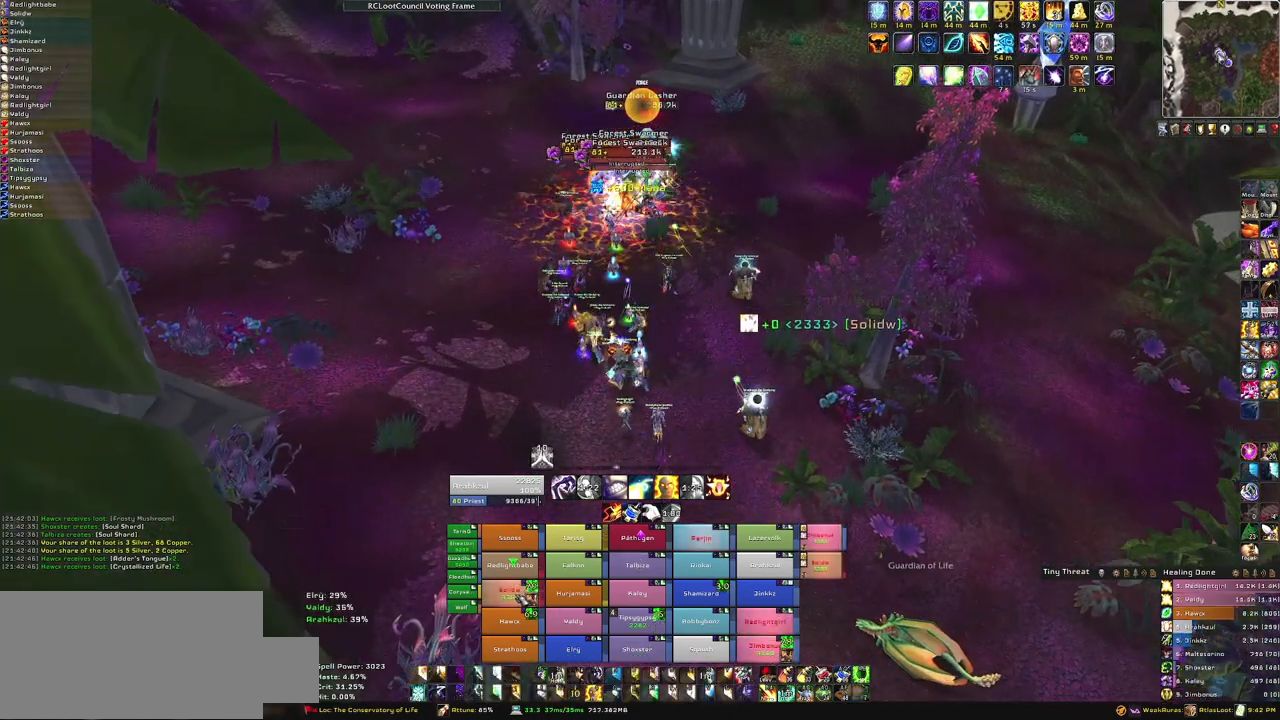
{"keys": [], "mouse": [], "events": []}
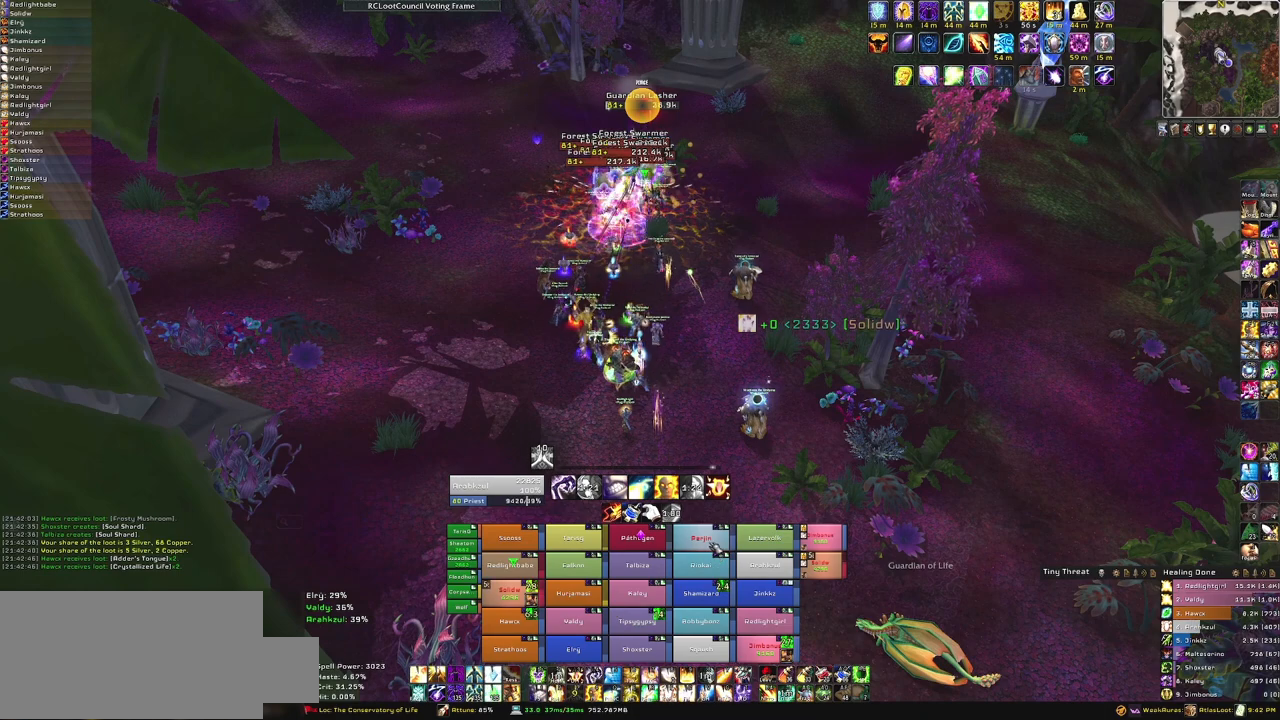
{"keys": [], "mouse": [], "events": [[233, "f", "down"], [367, "f", "up"]]}
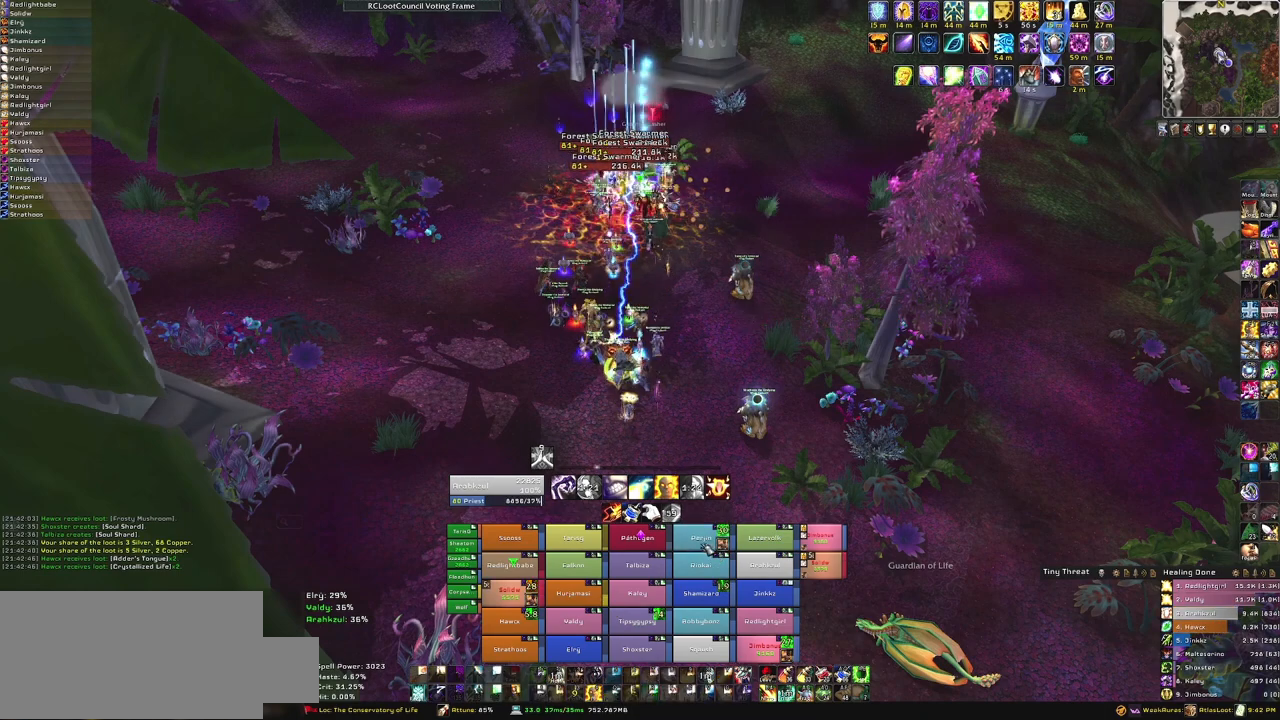
{"keys": ["d", "w"], "mouse": ["right"], "events": [[300, "mouse_right", "down"], [367, "d", "down"], [467, "w", "down"]]}
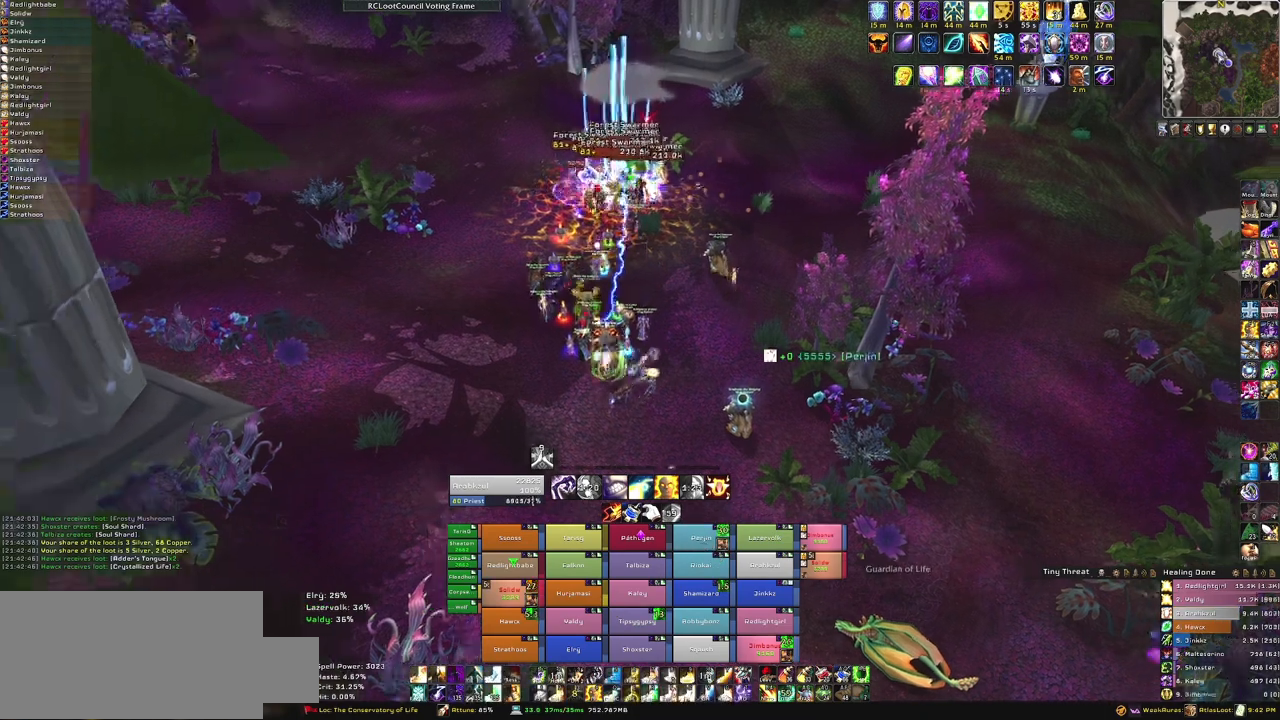
{"keys": [], "mouse": [], "events": [[33, "d", "up"], [66, "mouse_right", "up"], [500, "w", "up"]]}
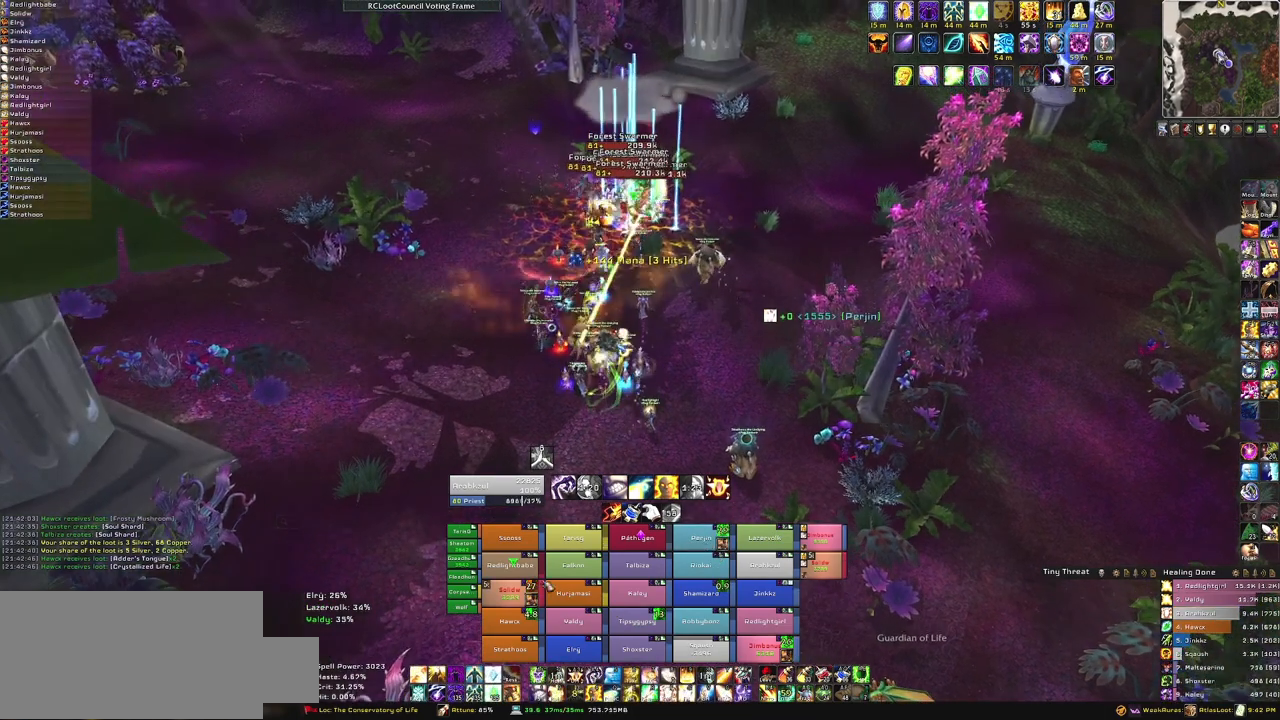
{"keys": [], "mouse": [], "events": [[267, "f", "down"], [400, "f", "up"]]}
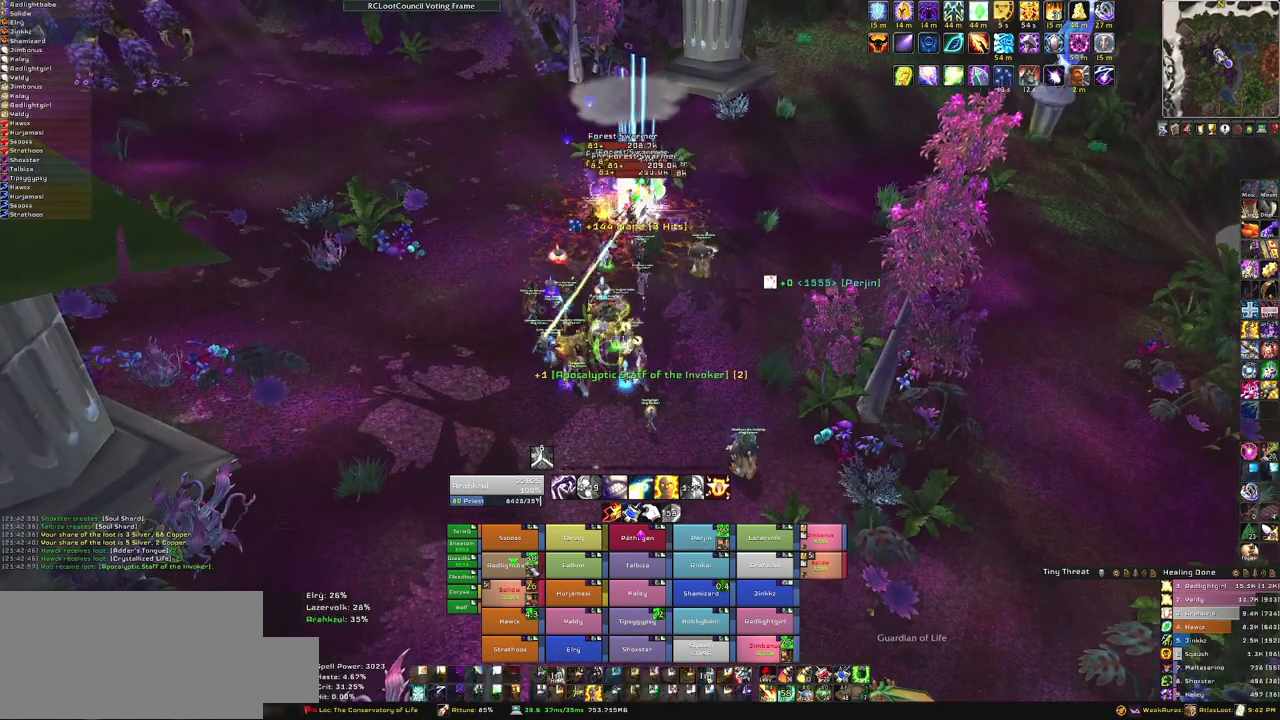
{"keys": [], "mouse": [], "events": []}
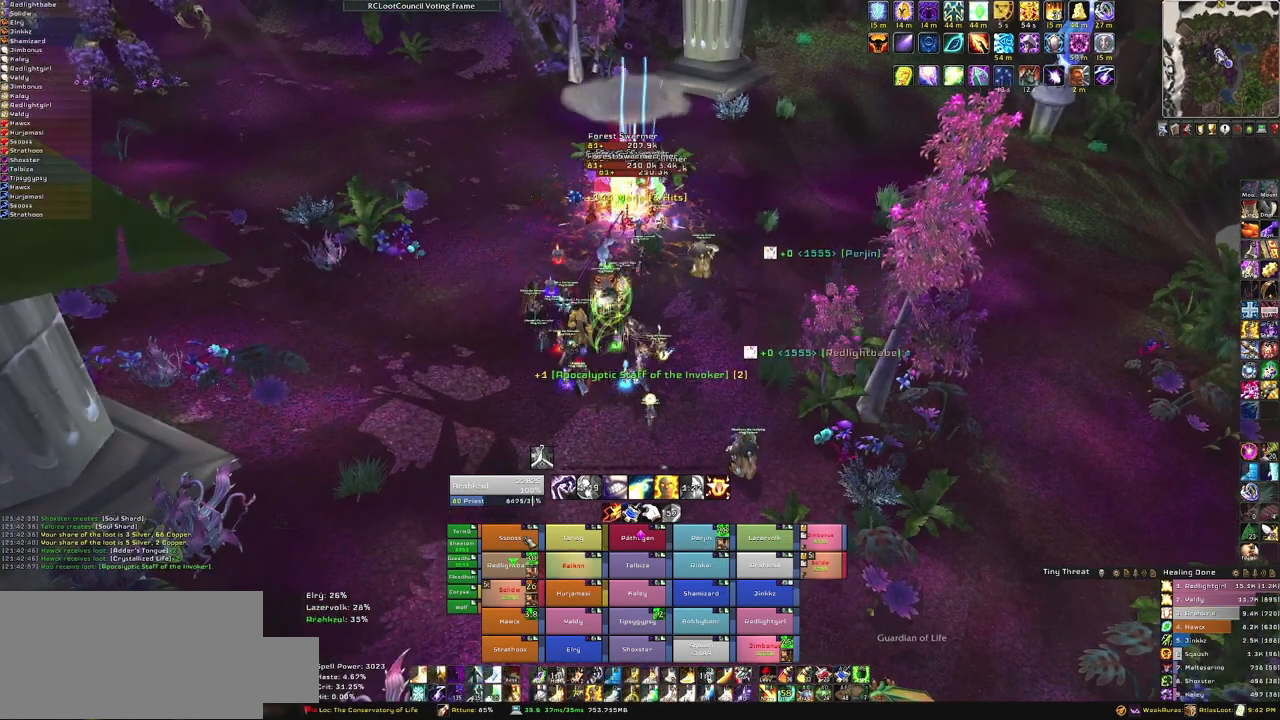
{"keys": [], "mouse": [], "events": [[167, "f", "down"], [300, "f", "up"]]}
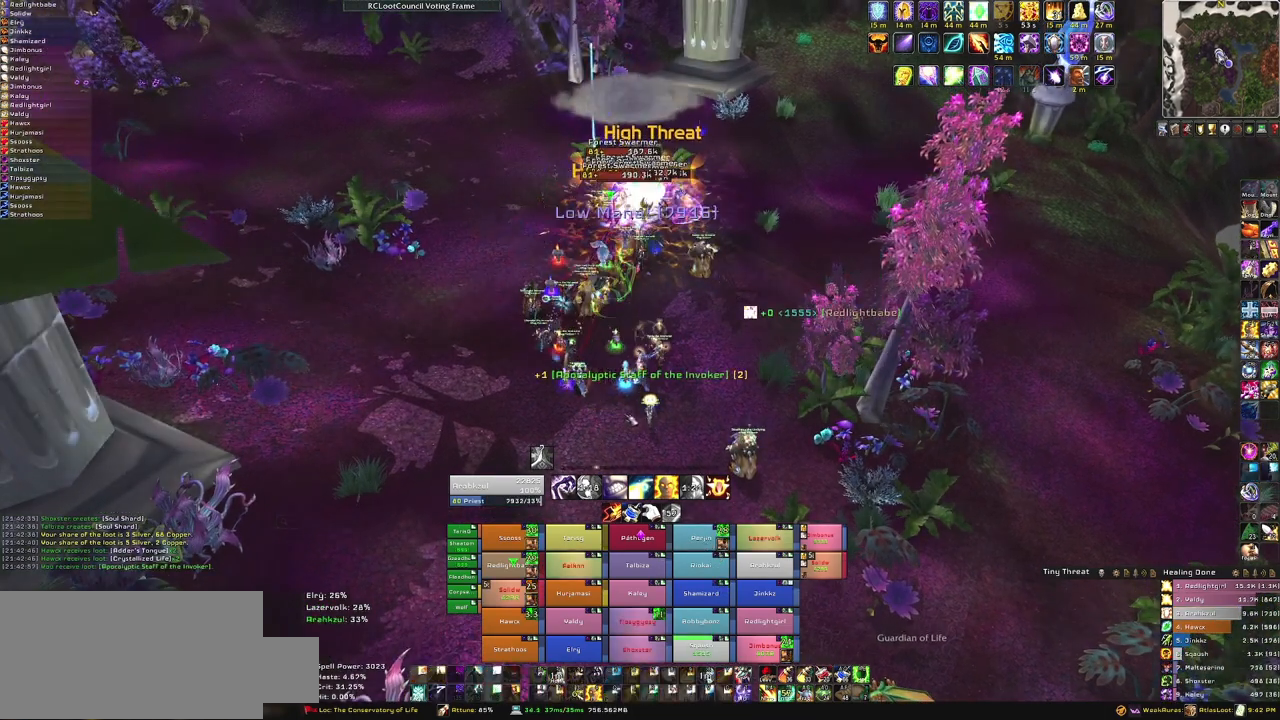
{"keys": [], "mouse": ["right", "mb5"], "events": [[266, "mouse_mb5", "down"], [500, "mouse_right", "down"]]}
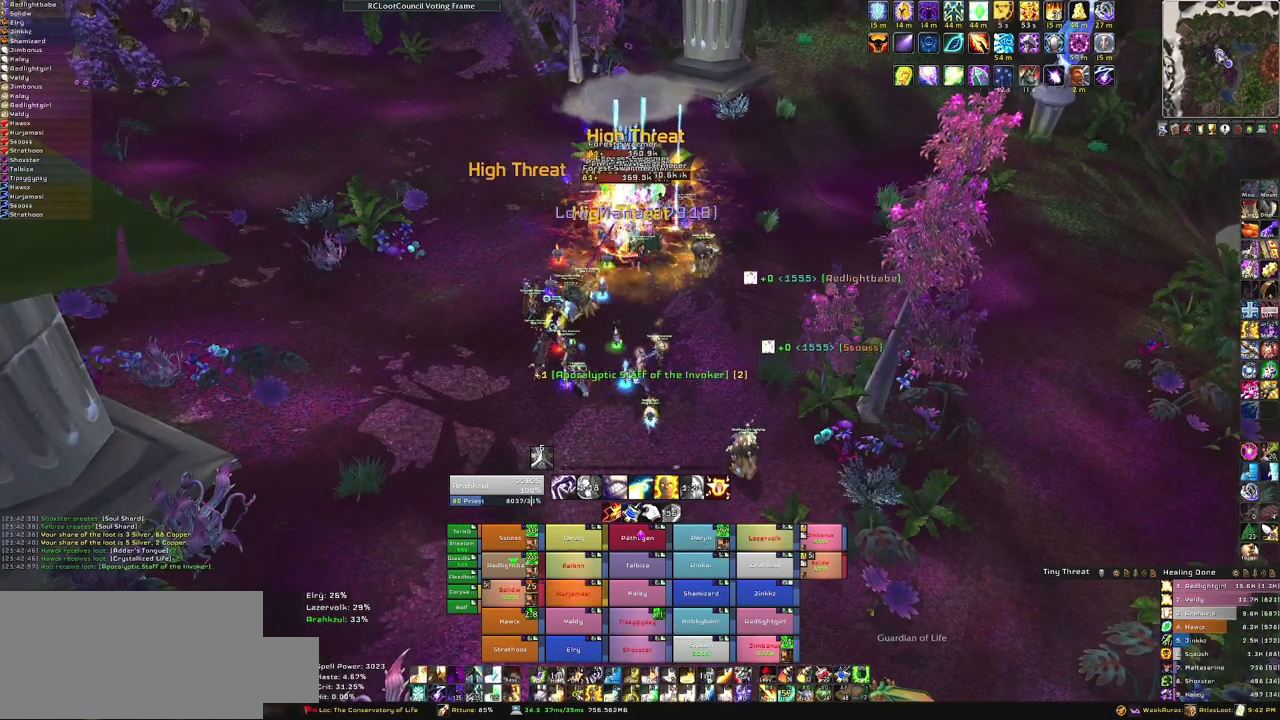
{"keys": [], "mouse": ["right", "mb5"], "events": [[100, "a", "down"], [234, "w", "down"], [300, "a", "up"], [367, "w", "up"]]}
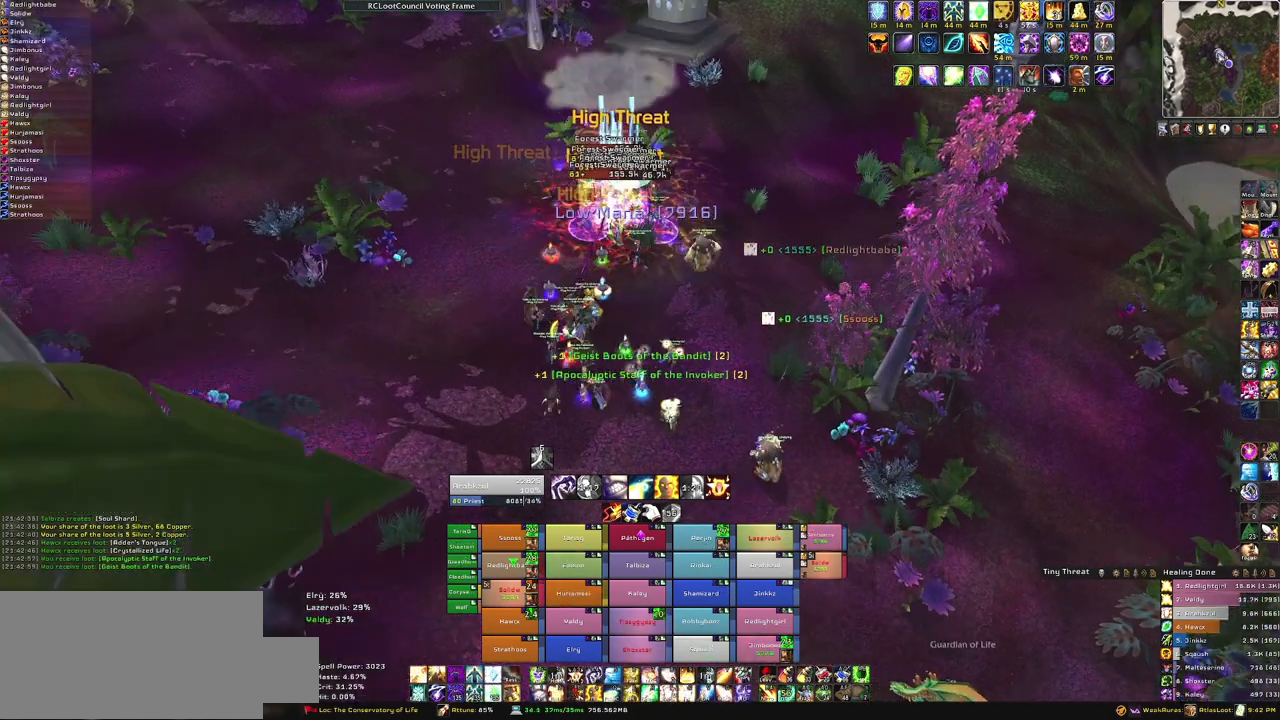
{"keys": ["a"], "mouse": ["right", "mb5"], "events": [[166, "s", "down"], [333, "a", "down"], [400, "s", "up"]]}
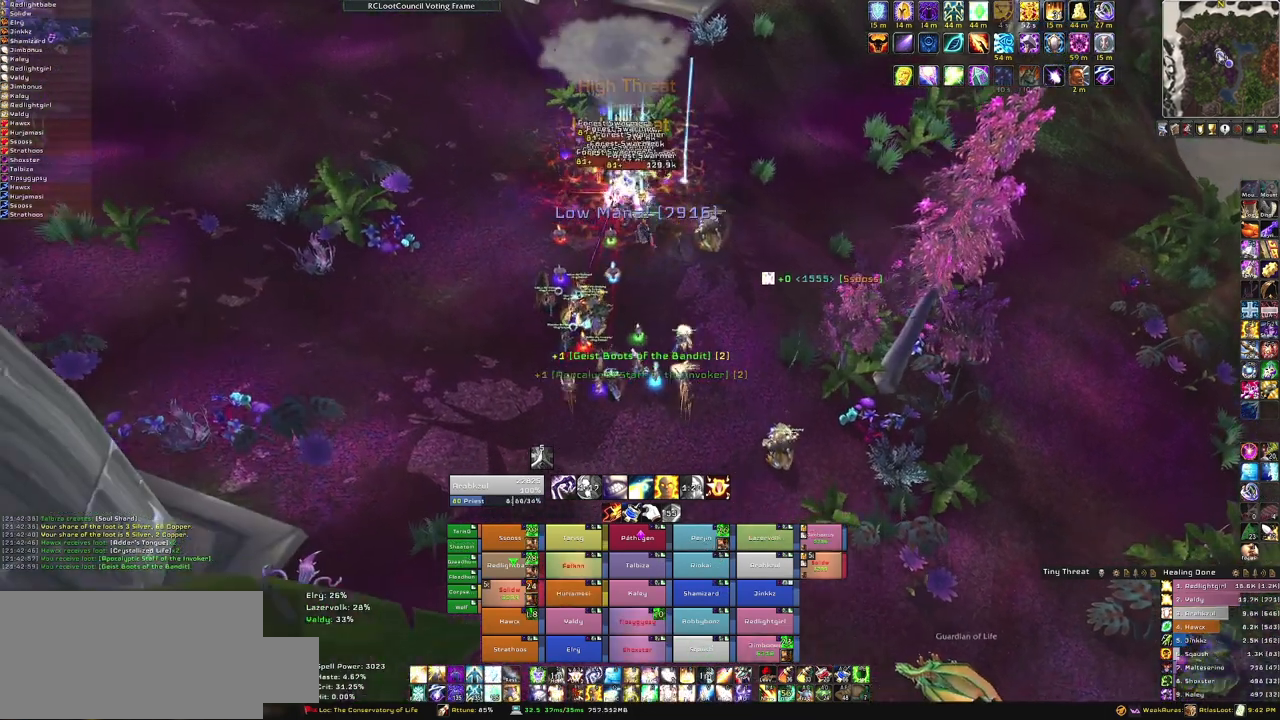
{"keys": [], "mouse": ["right", "mb5"], "events": [[67, "a", "up"], [134, "s", "down"], [267, "s", "up"]]}
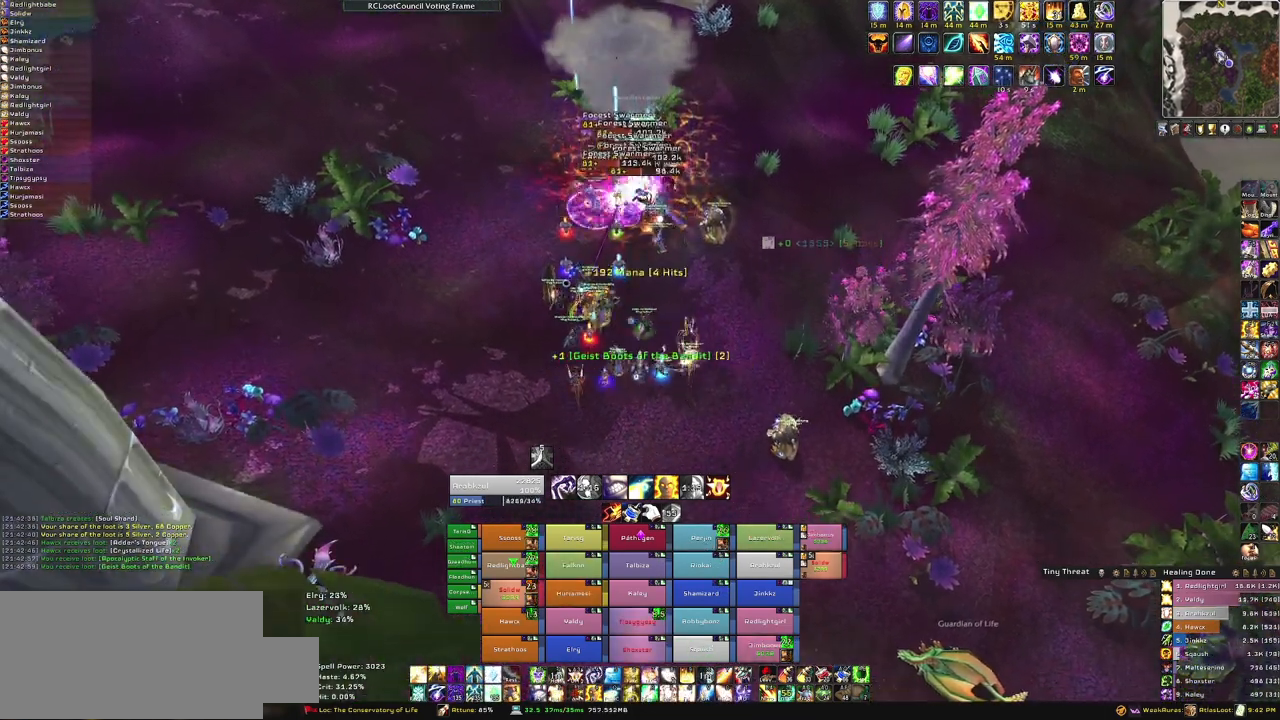
{"keys": [], "mouse": ["right", "mb5"], "events": []}
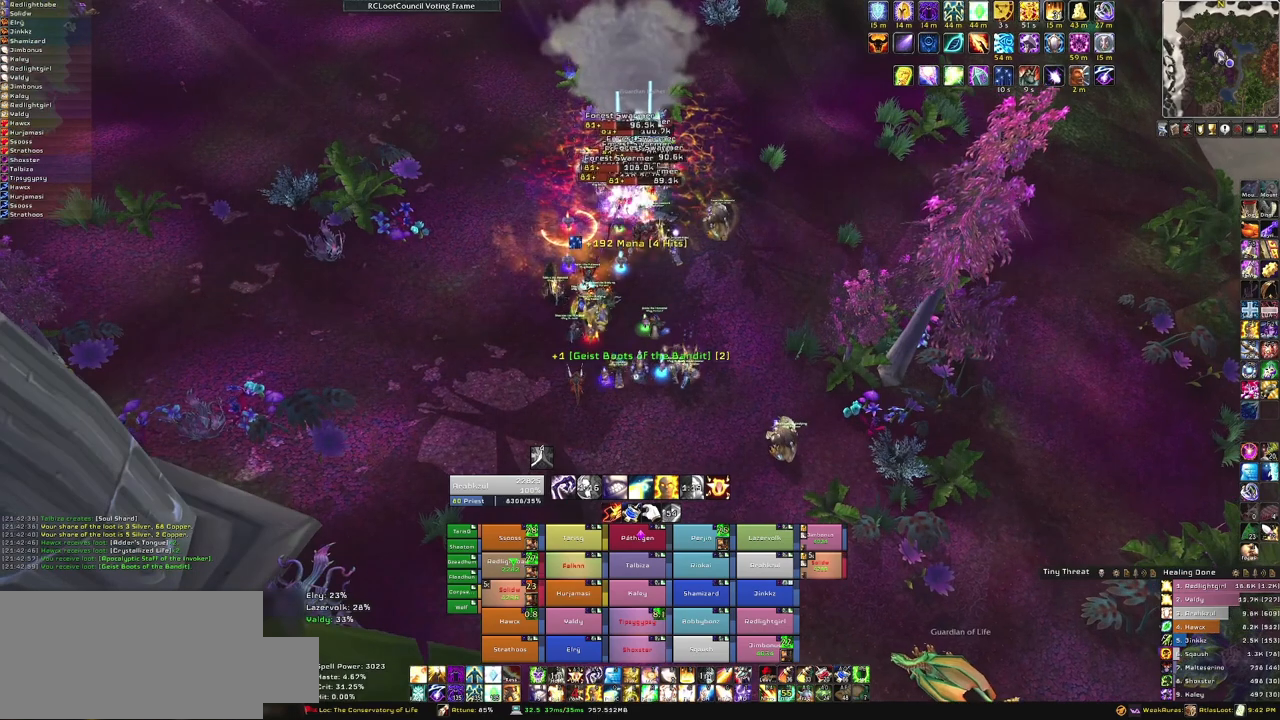
{"keys": ["s"], "mouse": [], "events": [[67, "mouse_mb5", "up"], [67, "mouse_right", "up"], [267, "s", "down"]]}
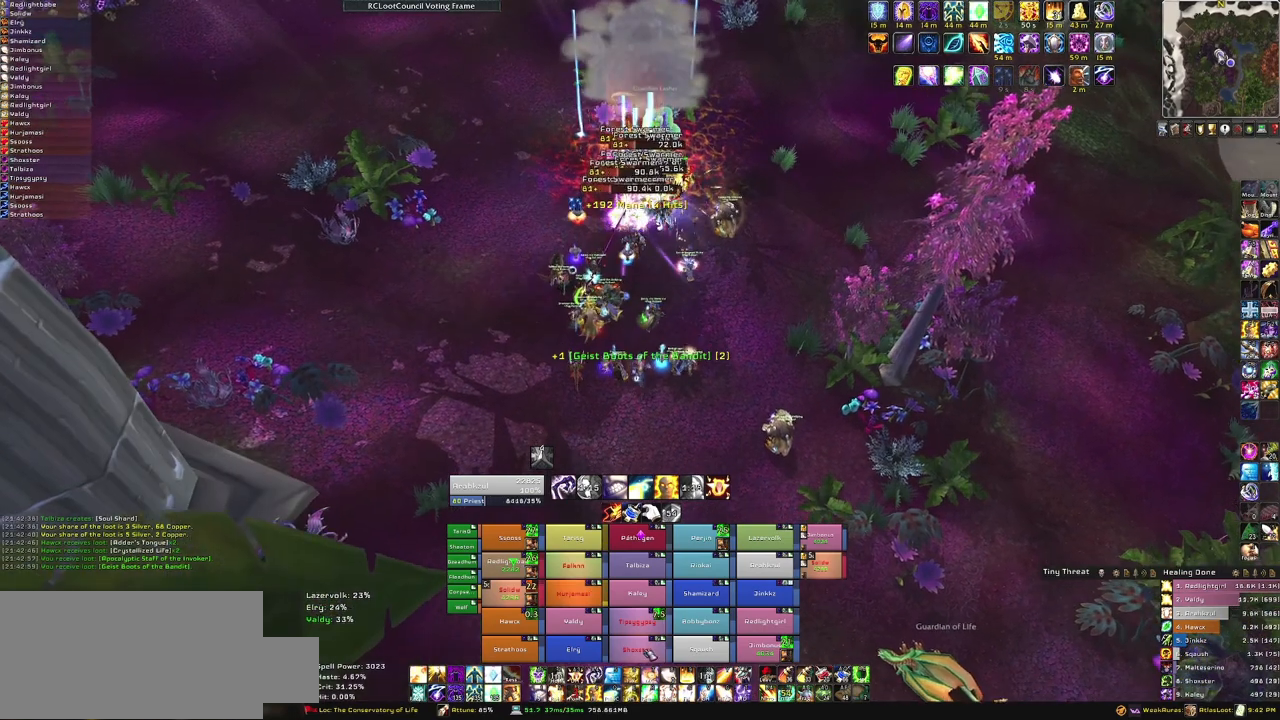
{"keys": [], "mouse": [], "events": [[133, "s", "up"], [166, "f", "down"], [300, "f", "up"]]}
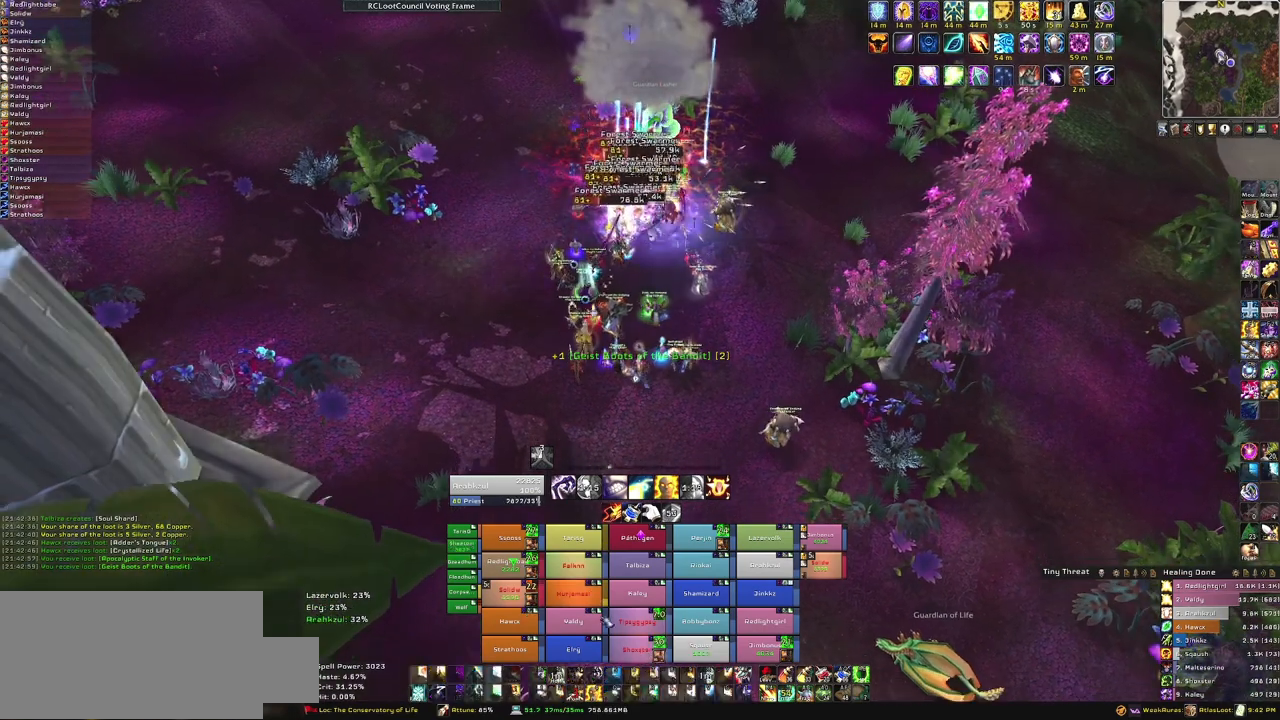
{"keys": ["f"], "mouse": [], "events": [[467, "f", "down"]]}
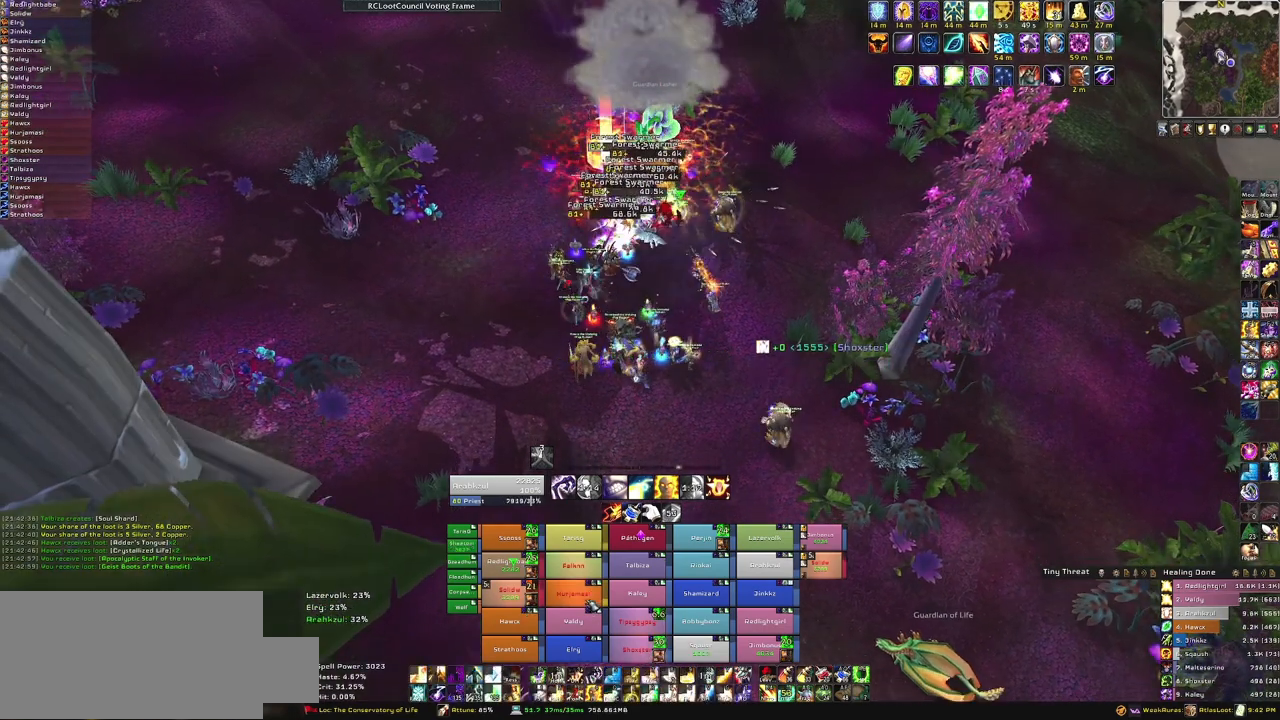
{"keys": ["a"], "mouse": ["right"], "events": [[166, "f", "up"], [433, "mouse_right", "down"], [500, "a", "down"]]}
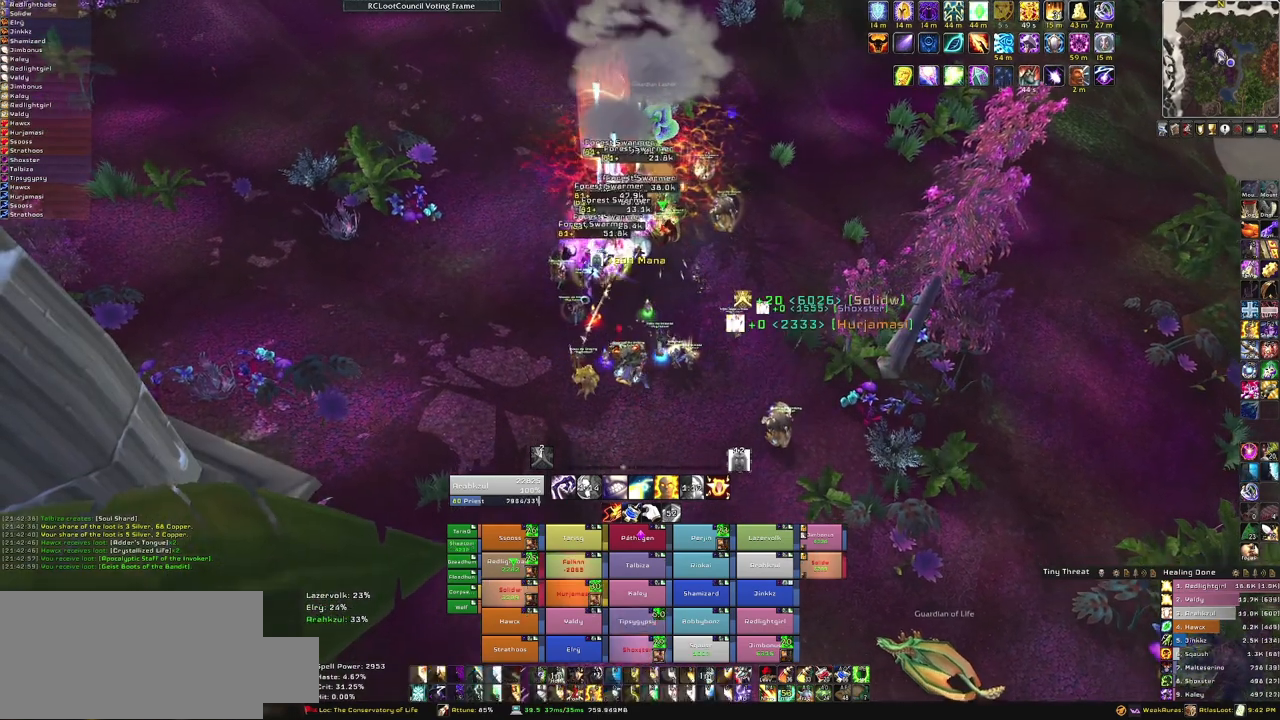
{"keys": ["s"], "mouse": [], "events": [[134, "a", "up"], [134, "s", "down"], [234, "mouse_right", "up"]]}
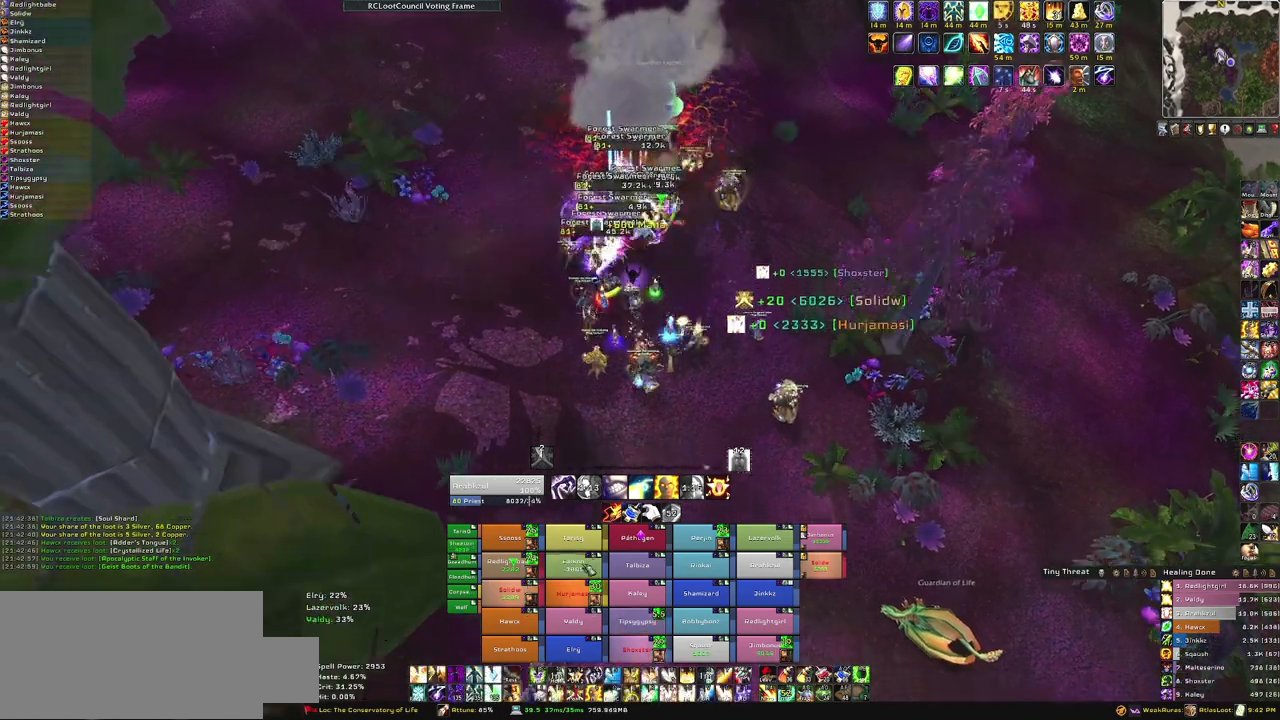
{"keys": ["s"], "mouse": [], "events": [[200, "f", "down"], [333, "f", "up"]]}
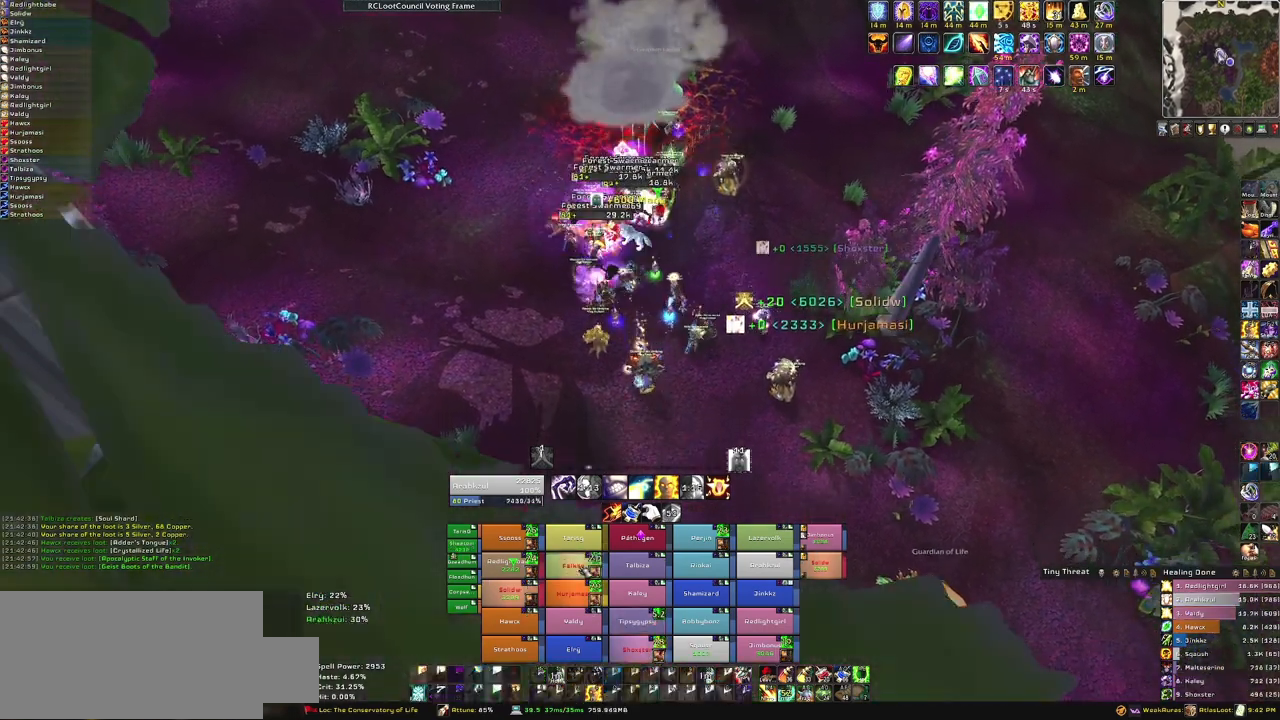
{"keys": ["f"], "mouse": [], "events": [[334, "s", "up"], [501, "f", "down"]]}
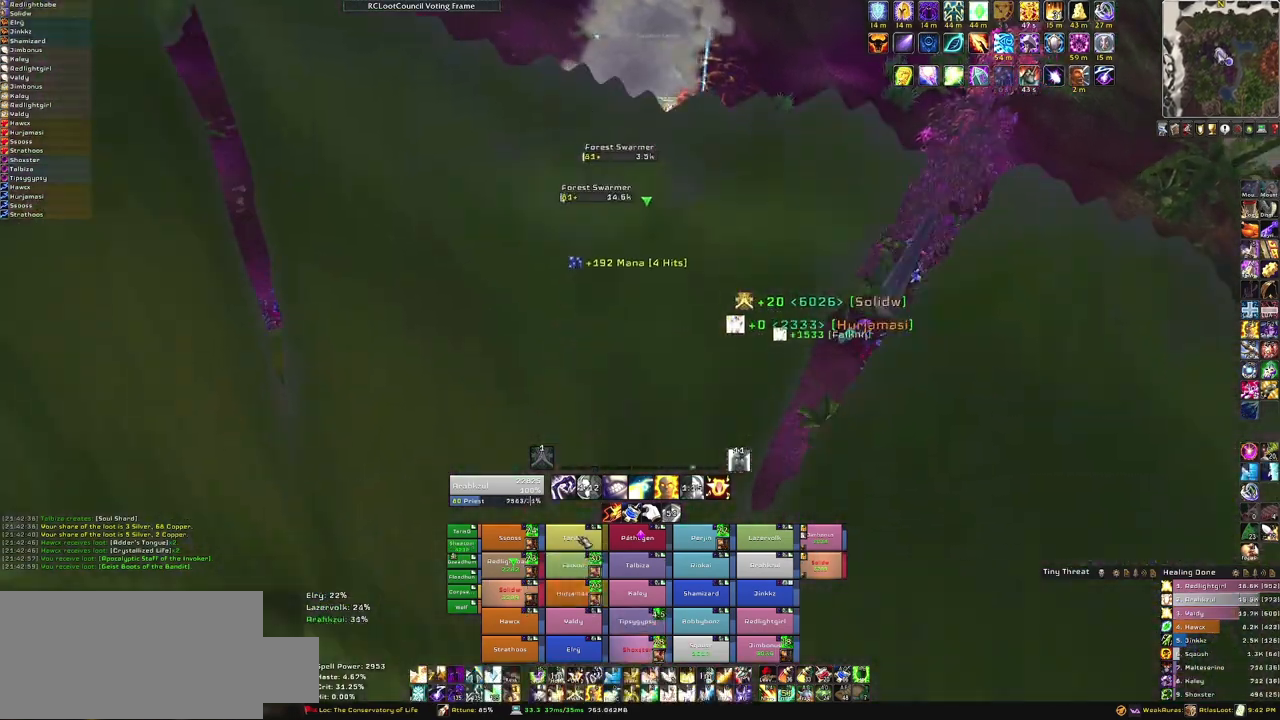
{"keys": [], "mouse": ["mb5"], "events": [[166, "f", "up"], [333, "mouse_mb5", "down"]]}
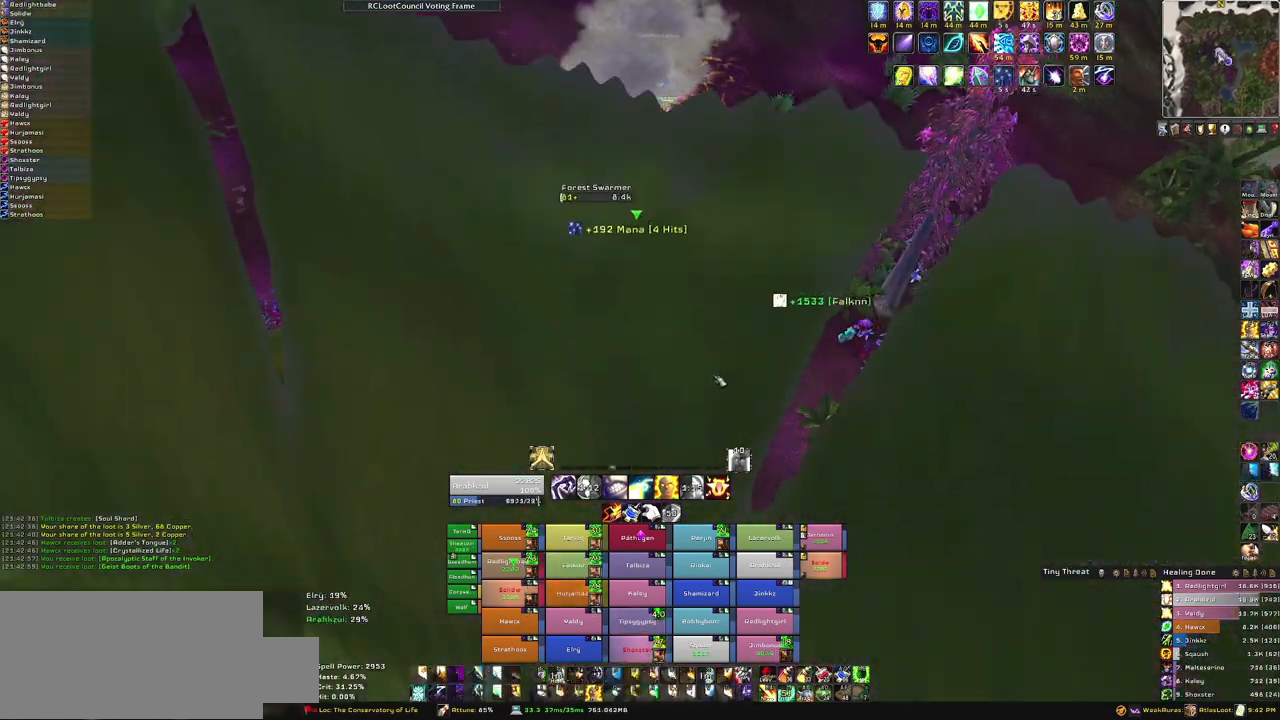
{"keys": [], "mouse": ["right", "mb5"], "events": [[100, "mouse_right", "down"], [234, "d", "down"], [367, "d", "up"]]}
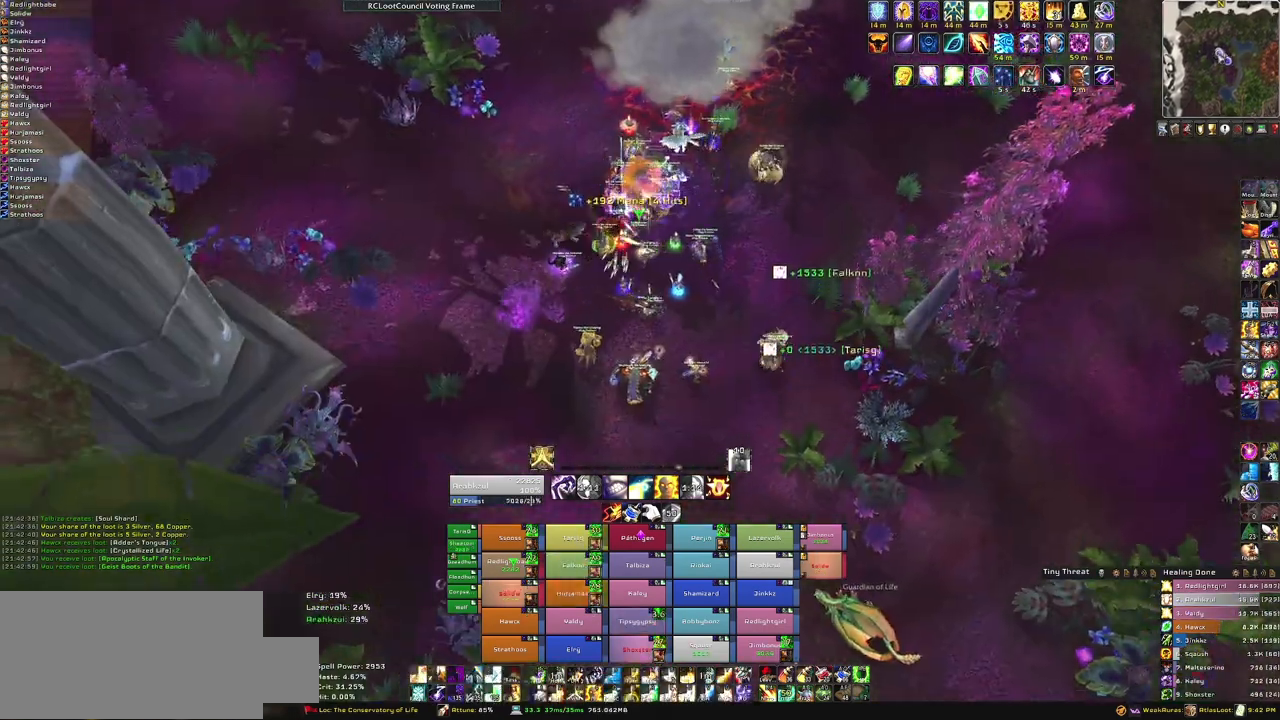
{"keys": ["w"], "mouse": [], "events": [[166, "mouse_mb5", "up"], [166, "mouse_right", "up"], [500, "w", "down"]]}